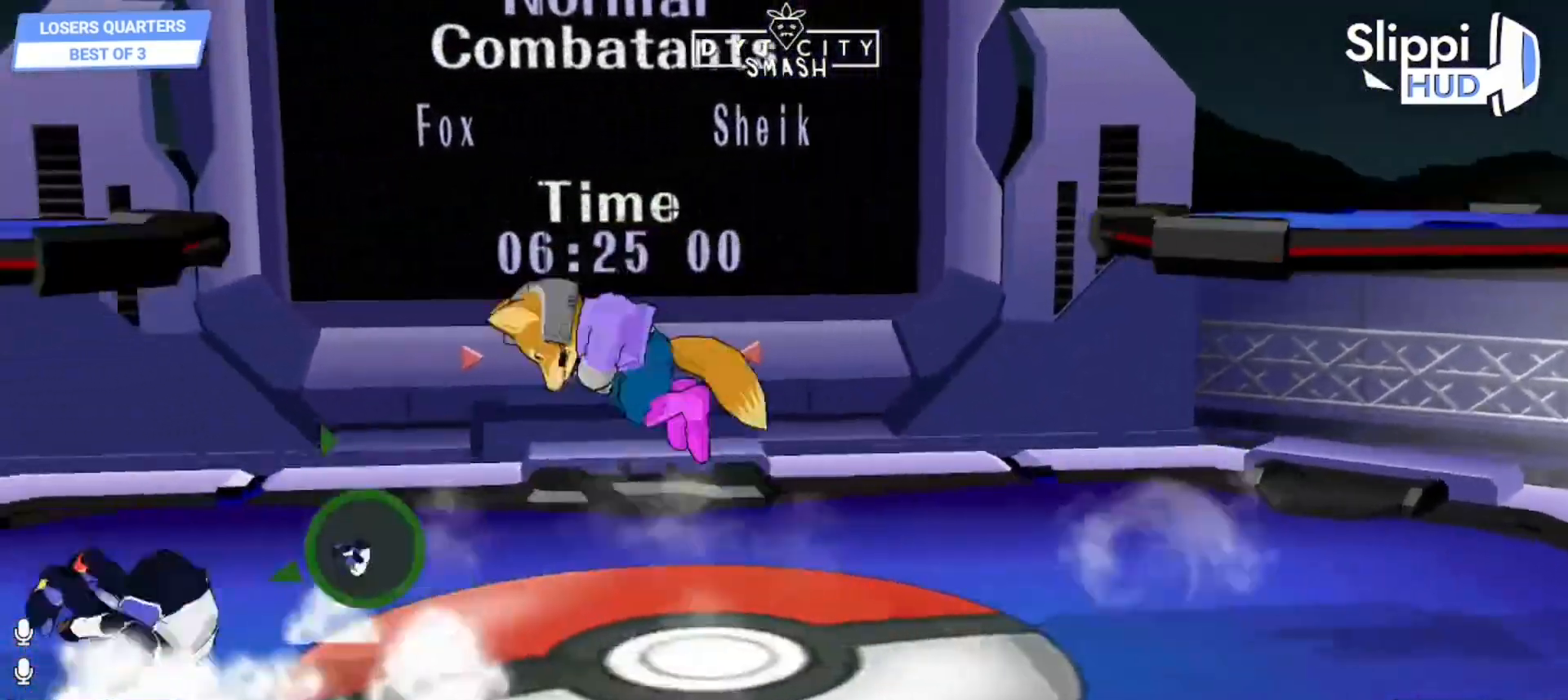
Gameplay with a controller (Nintendo layout); each line is a JSON object with the inputs held at the frame after it. "events" lists button and stick changes between this image and that frame as [ms after this image, input, new state], when the widget could be followed in between. Not read: L3 R3 START.
{"buttons": ["R1"], "left_stick": "center", "right_stick": "center", "events": [[233, "right_stick", "right"], [300, "R1", "down"], [300, "right_stick", "center"], [433, "left_stick", "center"]]}
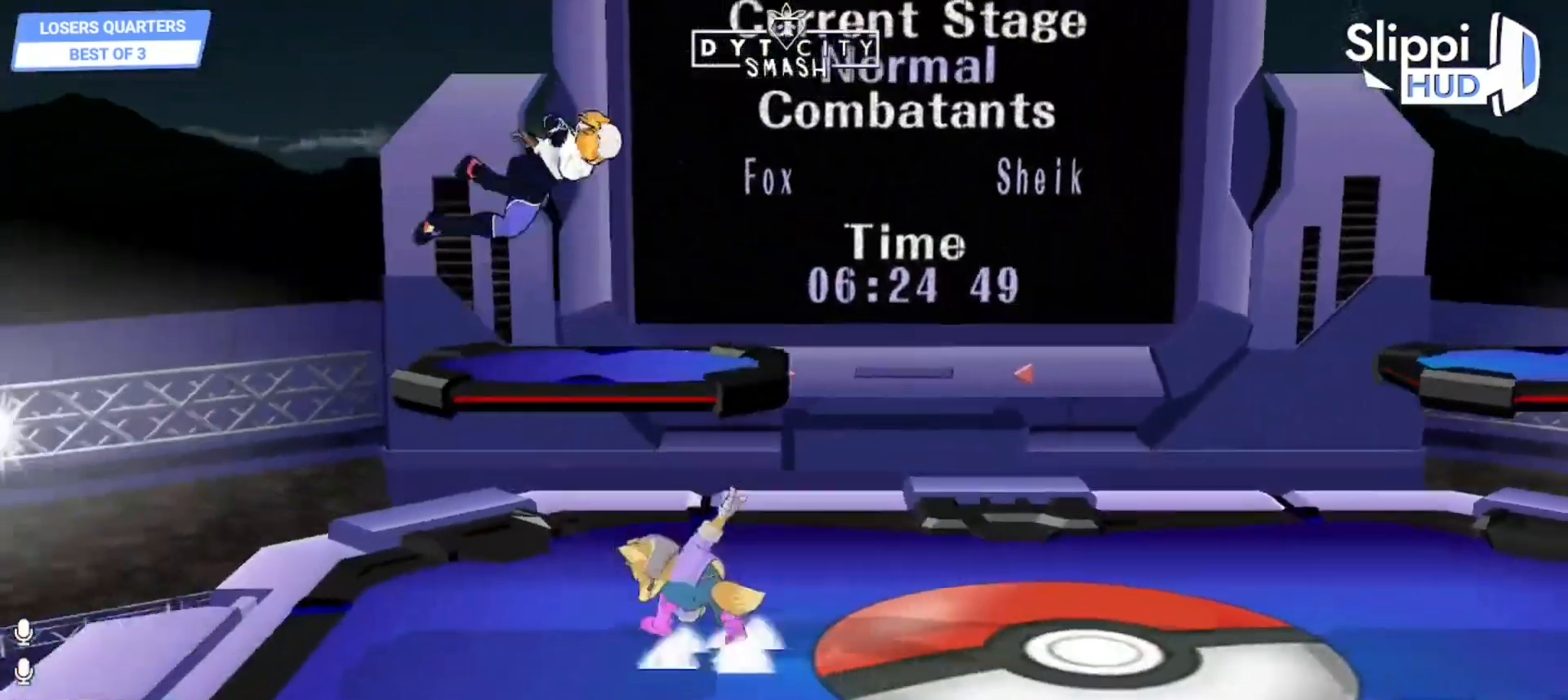
{"buttons": ["R1"], "left_stick": "center", "right_stick": "center", "events": [[67, "left_stick", "down"], [200, "left_stick", "center"]]}
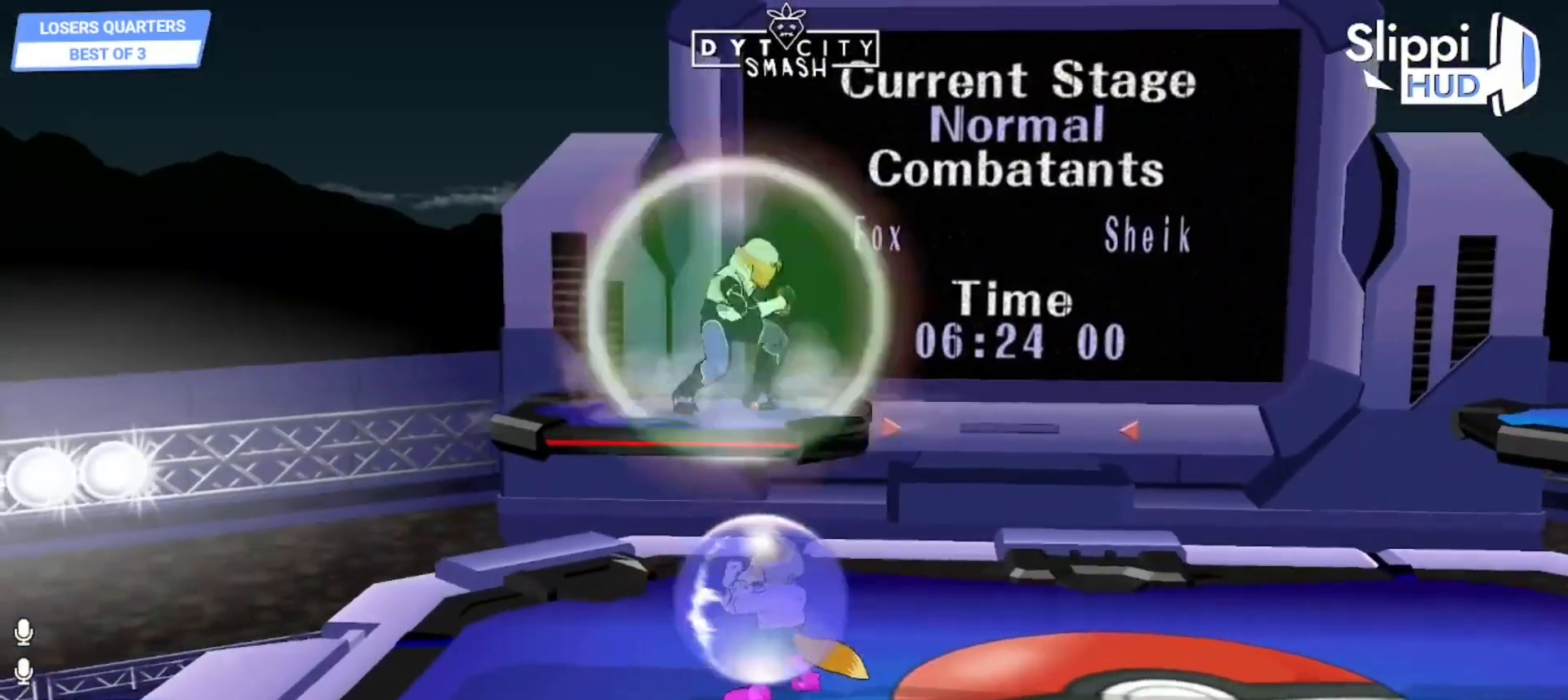
{"buttons": [], "left_stick": "right", "right_stick": "center", "events": [[100, "X", "down"], [183, "left_stick", "right"], [233, "A", "down"], [267, "X", "up"], [317, "R1", "up"], [433, "A", "up"]]}
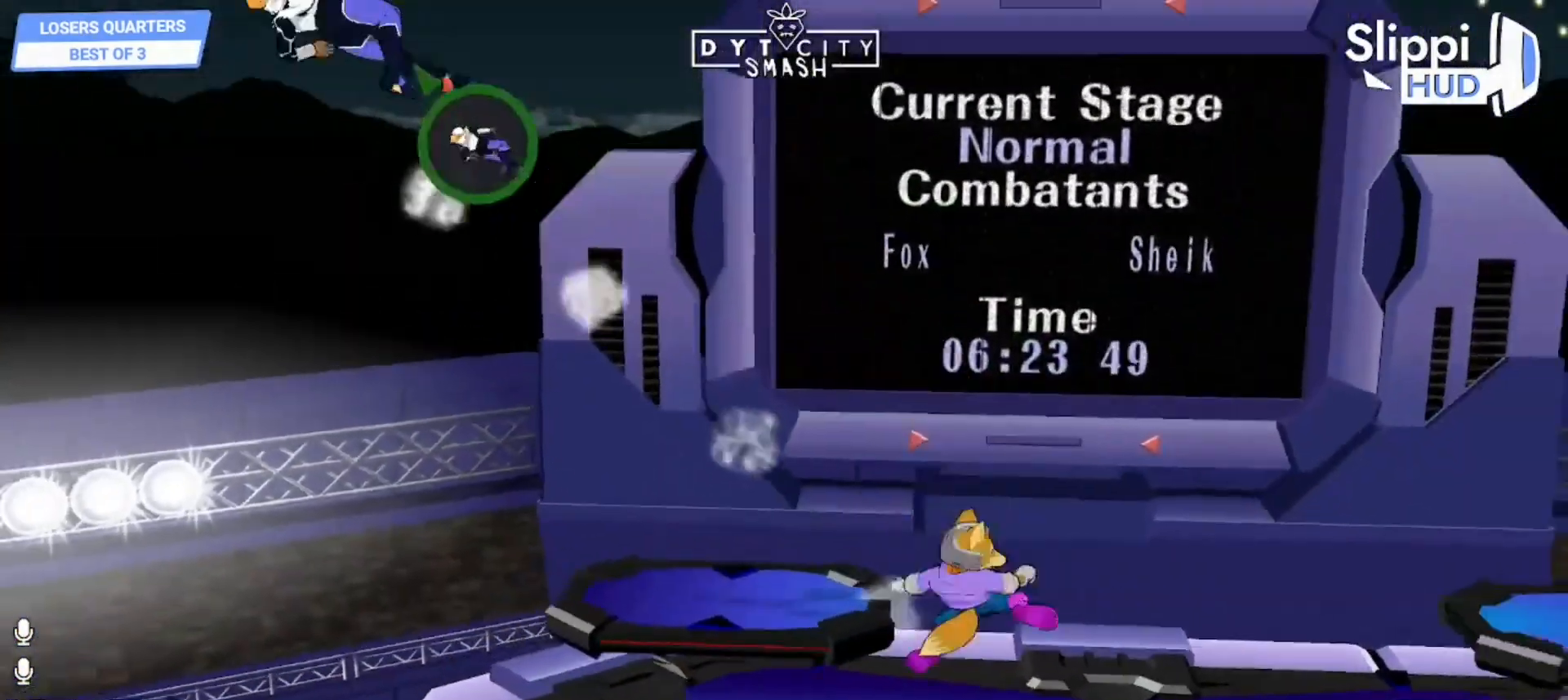
{"buttons": ["R1"], "left_stick": "down-left", "right_stick": "center", "events": [[83, "left_stick", "down"], [167, "R1", "down"], [250, "left_stick", "center"], [283, "R1", "up"], [383, "left_stick", "down-left"], [417, "X", "down"], [433, "R1", "down"], [483, "X", "up"]]}
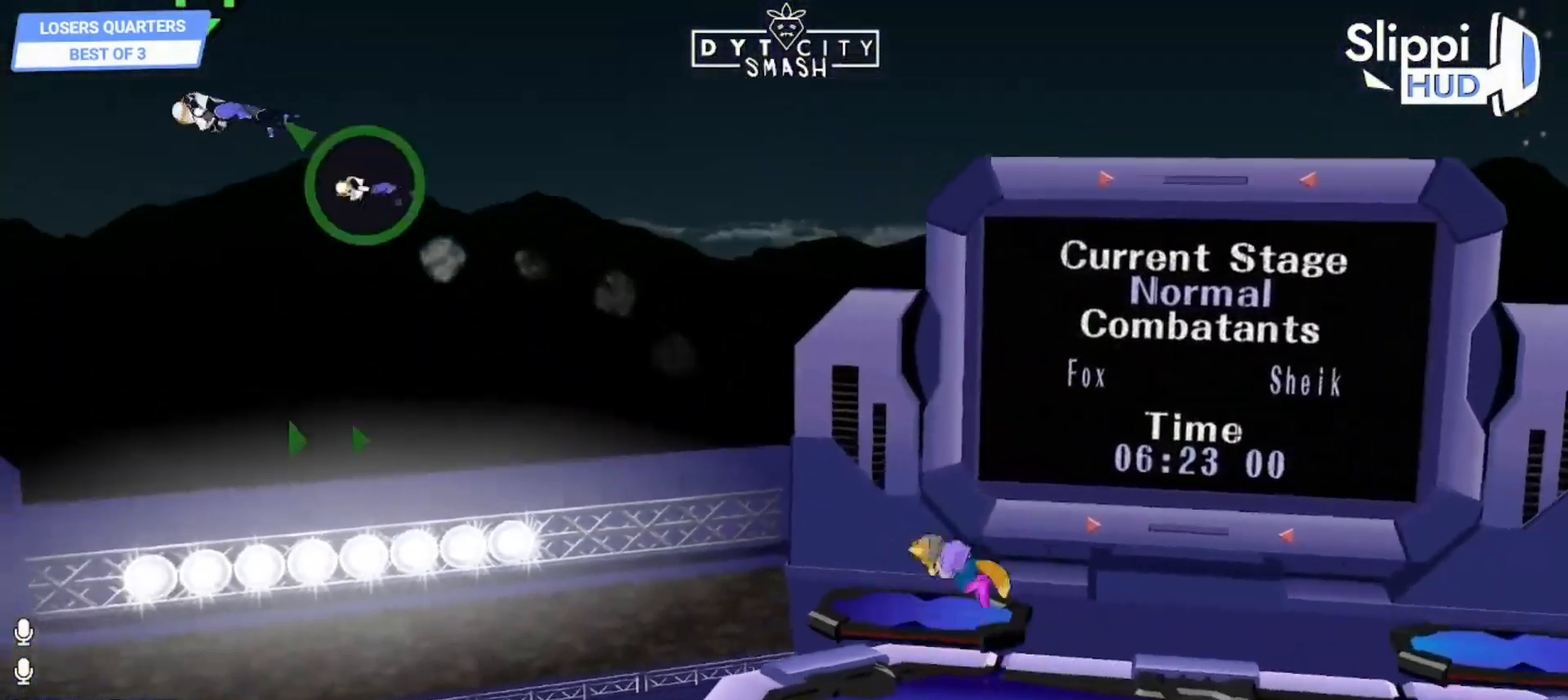
{"buttons": [], "left_stick": "center", "right_stick": "center", "events": [[50, "left_stick", "center"], [83, "R1", "up"], [133, "left_stick", "left"], [283, "left_stick", "center"], [350, "left_stick", "down"], [500, "left_stick", "center"]]}
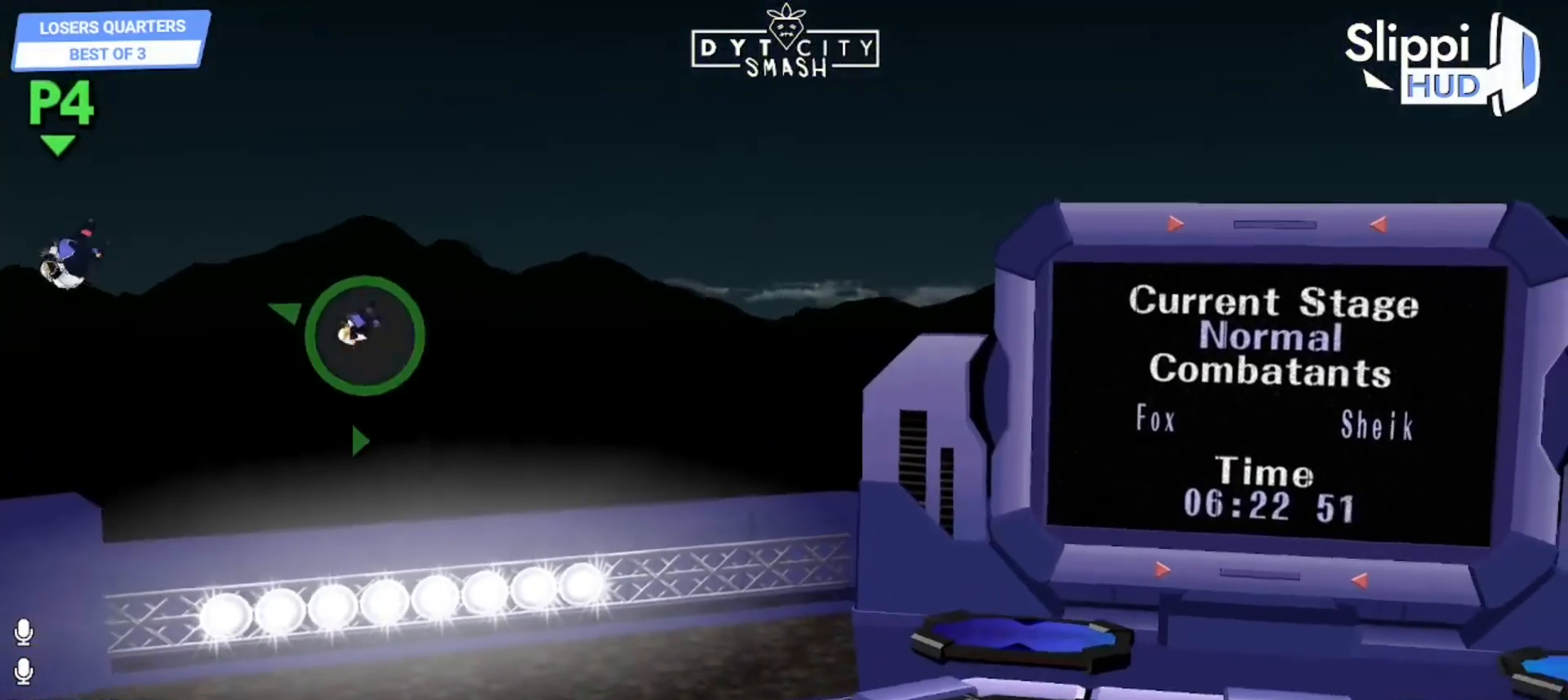
{"buttons": ["R1"], "left_stick": "down-left", "right_stick": "center", "events": [[83, "left_stick", "left"], [183, "left_stick", "right"], [383, "X", "down"], [417, "R1", "down"], [417, "left_stick", "down-left"], [467, "X", "up"]]}
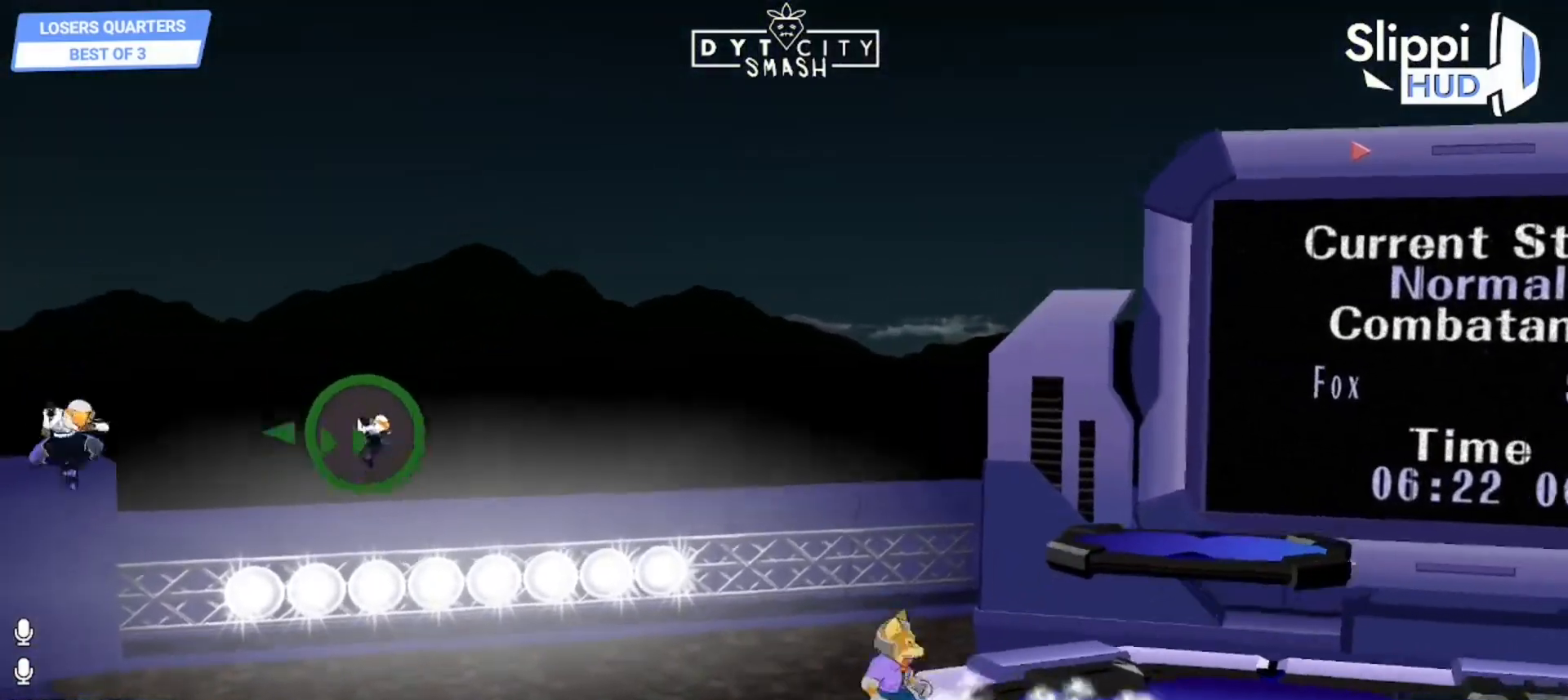
{"buttons": [], "left_stick": "center", "right_stick": "center", "events": [[17, "left_stick", "center"], [83, "R1", "up"], [167, "X", "down"], [267, "X", "up"], [317, "left_stick", "up-left"], [467, "left_stick", "center"]]}
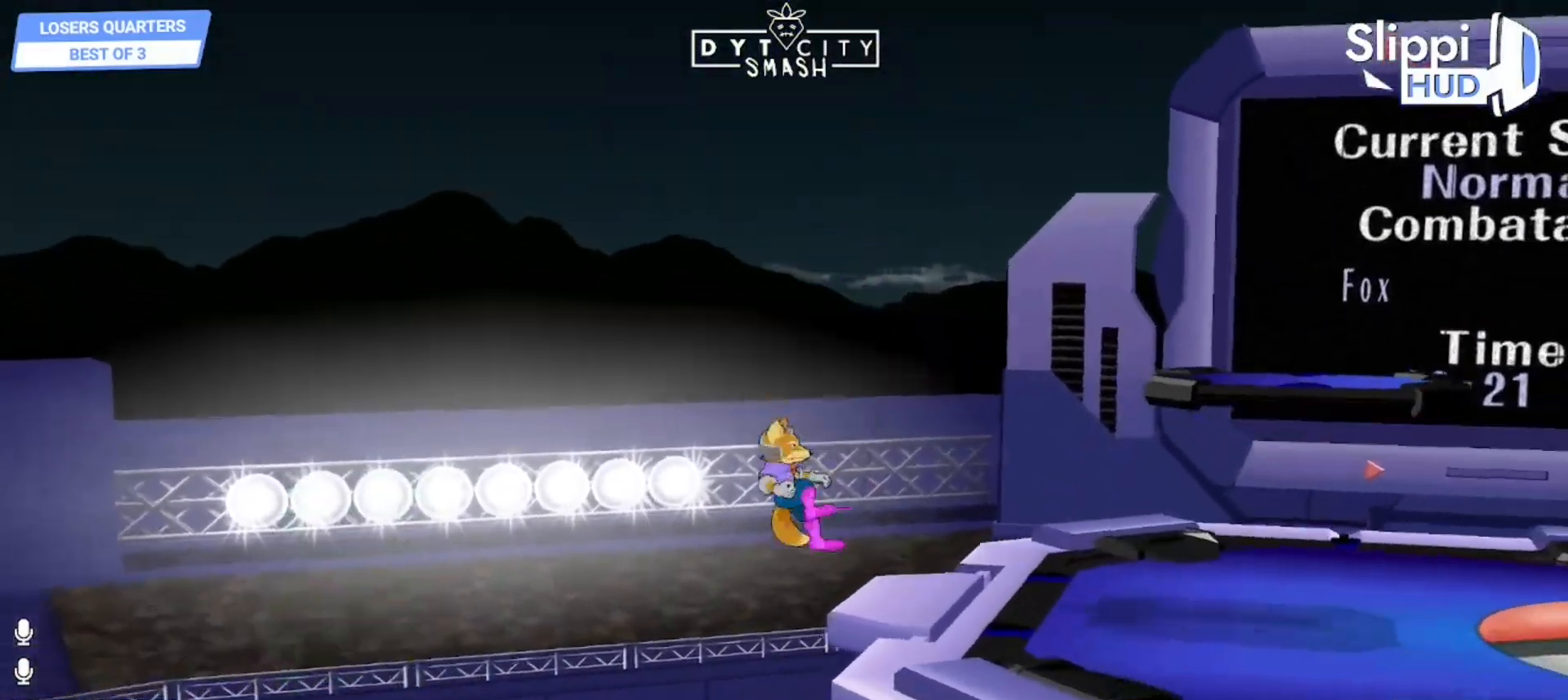
{"buttons": ["X"], "left_stick": "down", "right_stick": "center", "events": [[17, "left_stick", "down"], [83, "Z", "down"], [100, "Z", "up"], [167, "left_stick", "center"], [367, "left_stick", "down"], [450, "X", "down"]]}
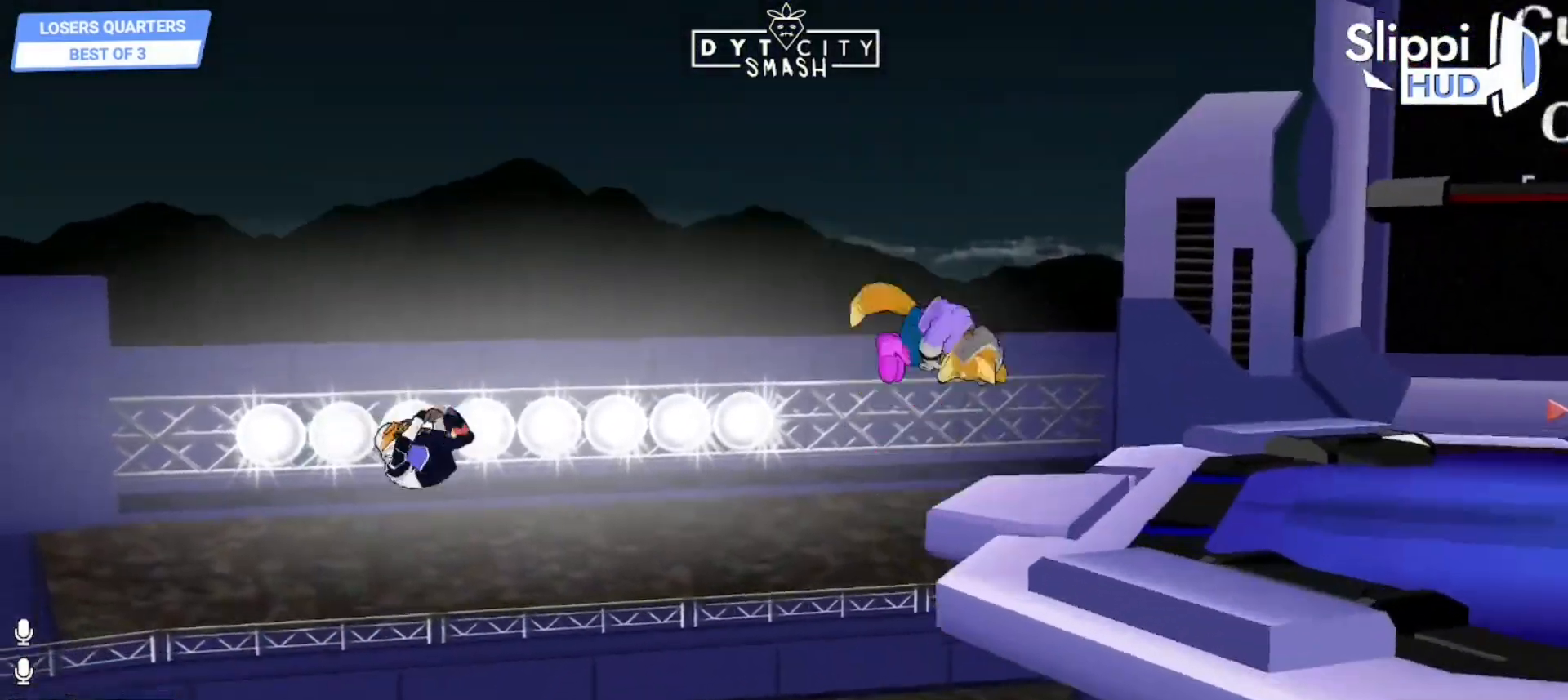
{"buttons": [], "left_stick": "center", "right_stick": "center", "events": [[17, "left_stick", "center"], [117, "X", "up"]]}
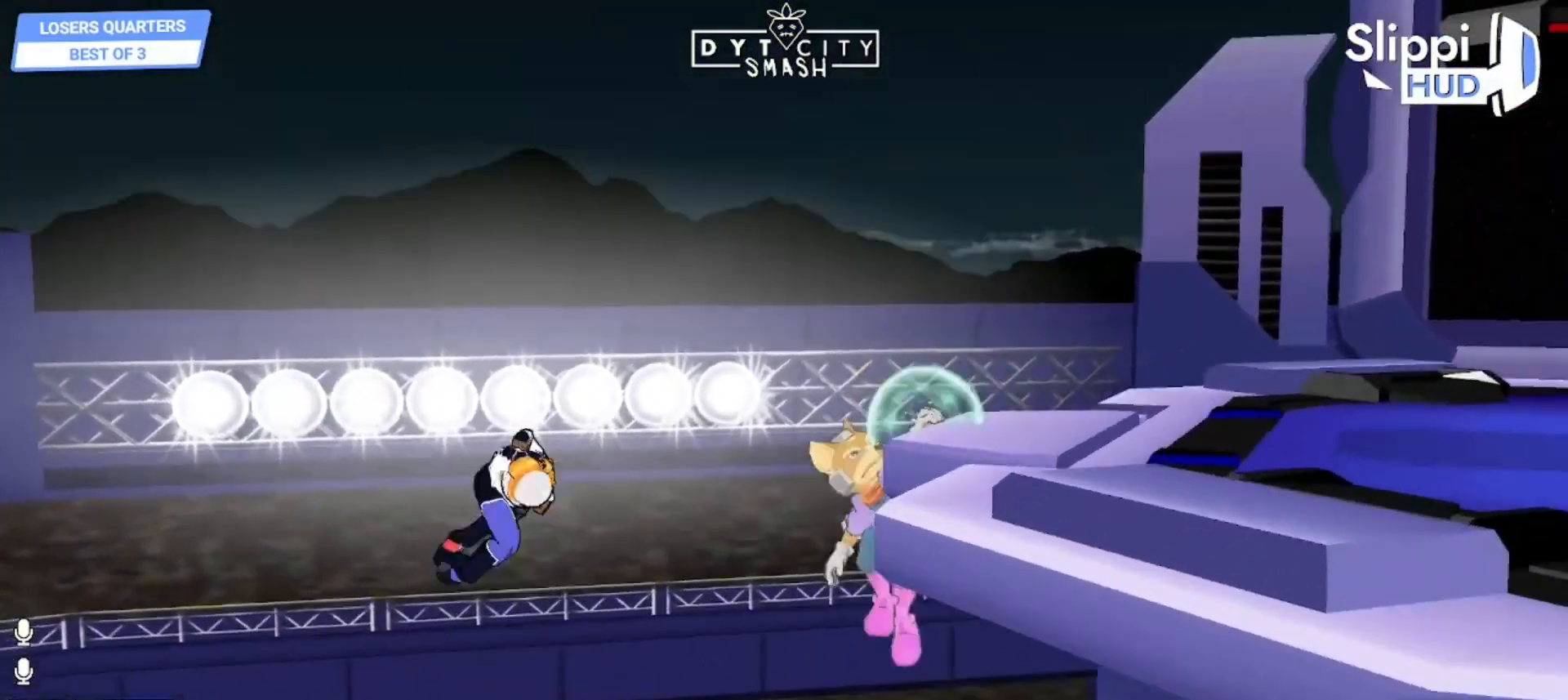
{"buttons": [], "left_stick": "center", "right_stick": "center", "events": []}
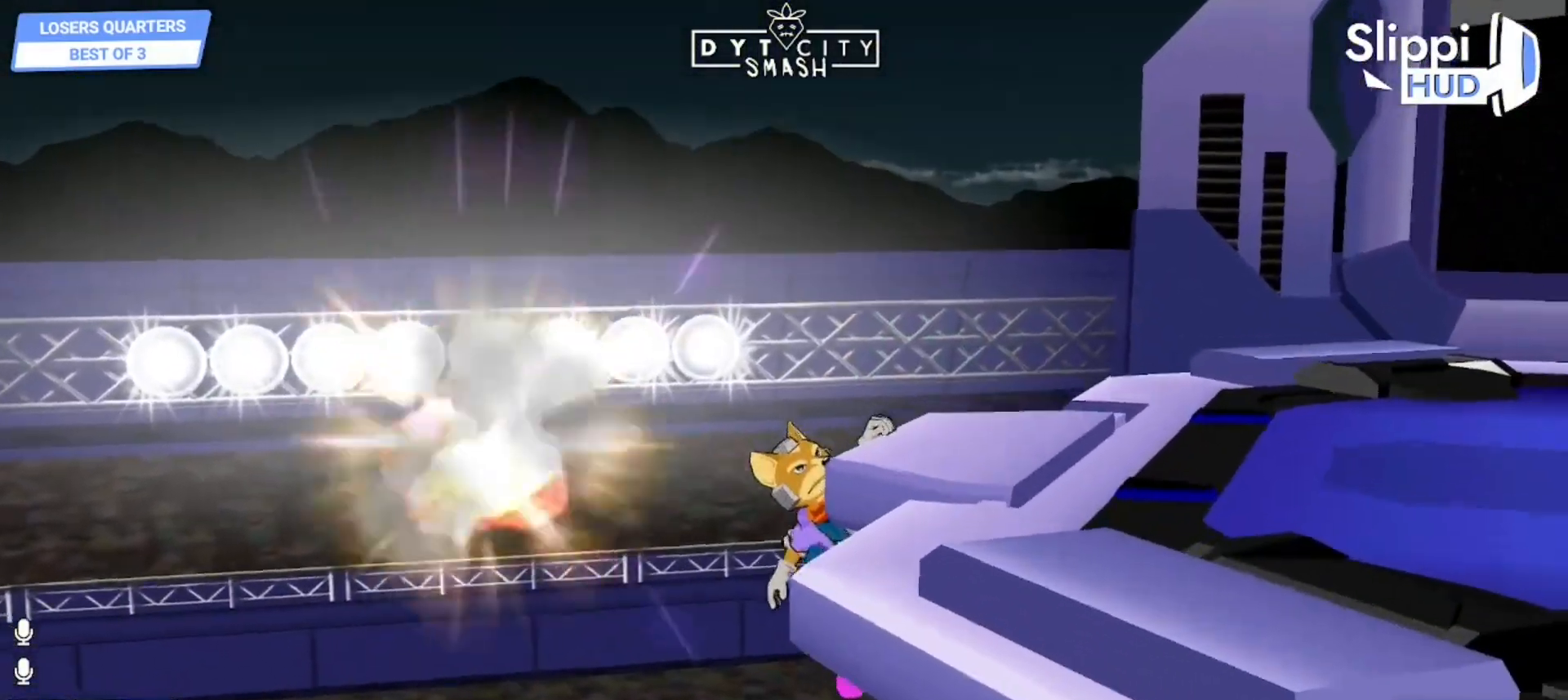
{"buttons": [], "left_stick": "center", "right_stick": "center", "events": [[267, "left_stick", "down"], [300, "X", "down"], [417, "X", "up"], [467, "left_stick", "center"]]}
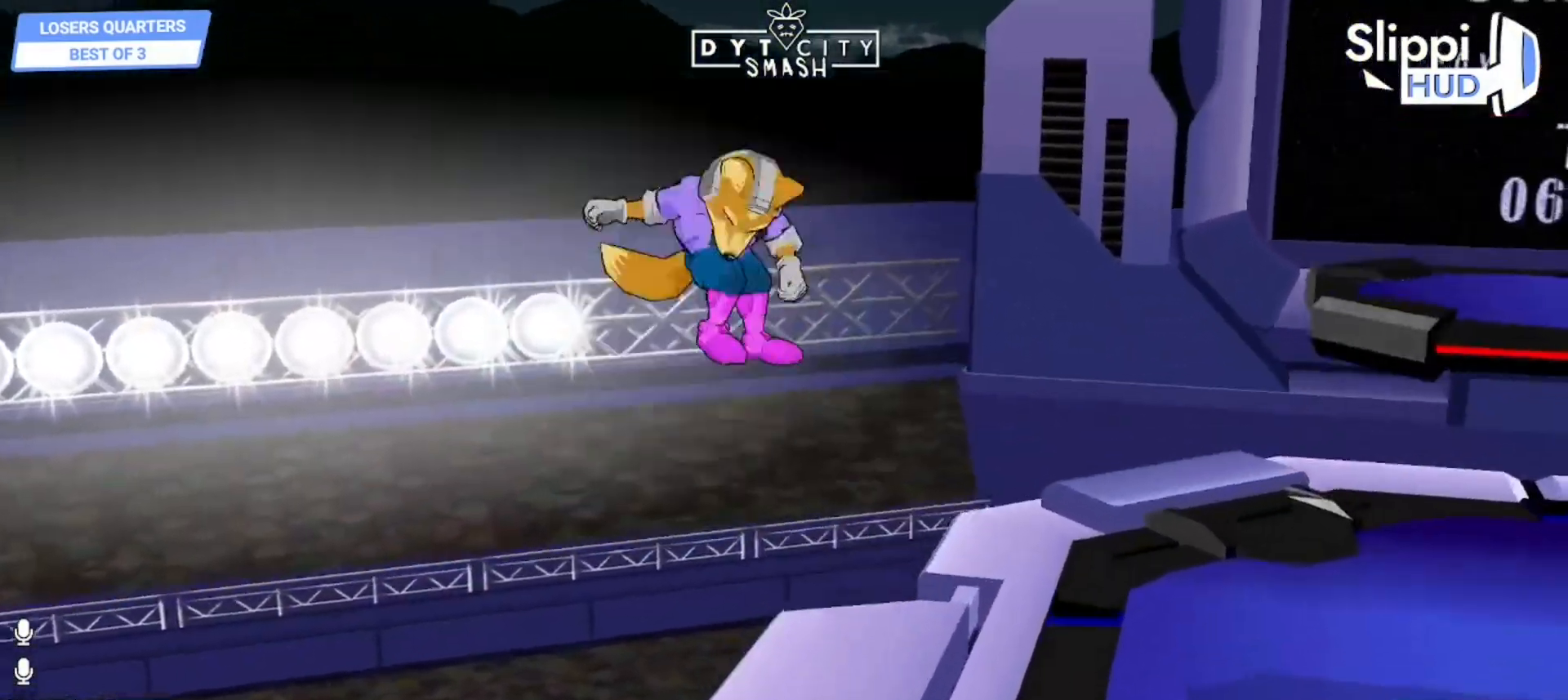
{"buttons": [], "left_stick": "center", "right_stick": "center", "events": [[17, "left_stick", "right"], [100, "left_stick", "center"], [200, "left_stick", "down"], [333, "R1", "down"], [417, "left_stick", "center"], [450, "R1", "up"]]}
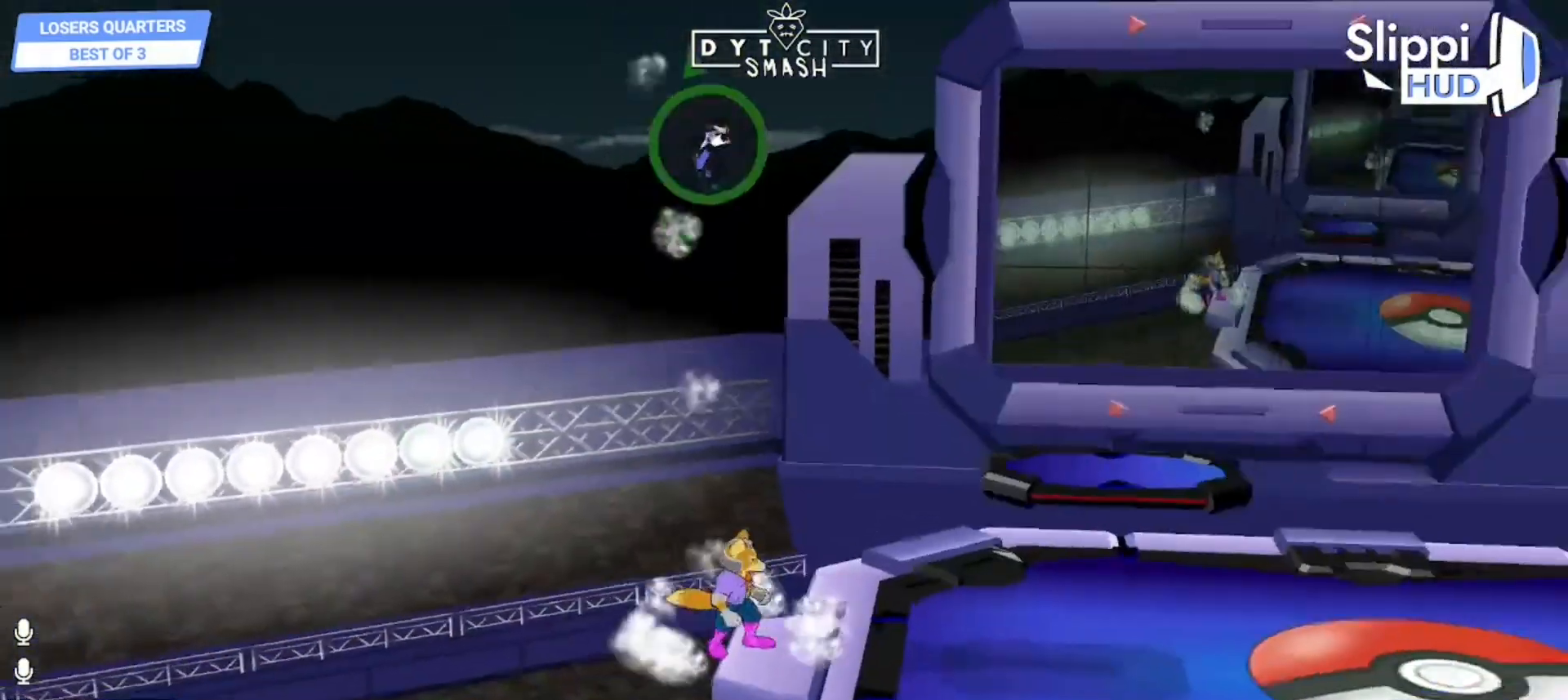
{"buttons": [], "left_stick": "right", "right_stick": "center", "events": [[367, "left_stick", "right"]]}
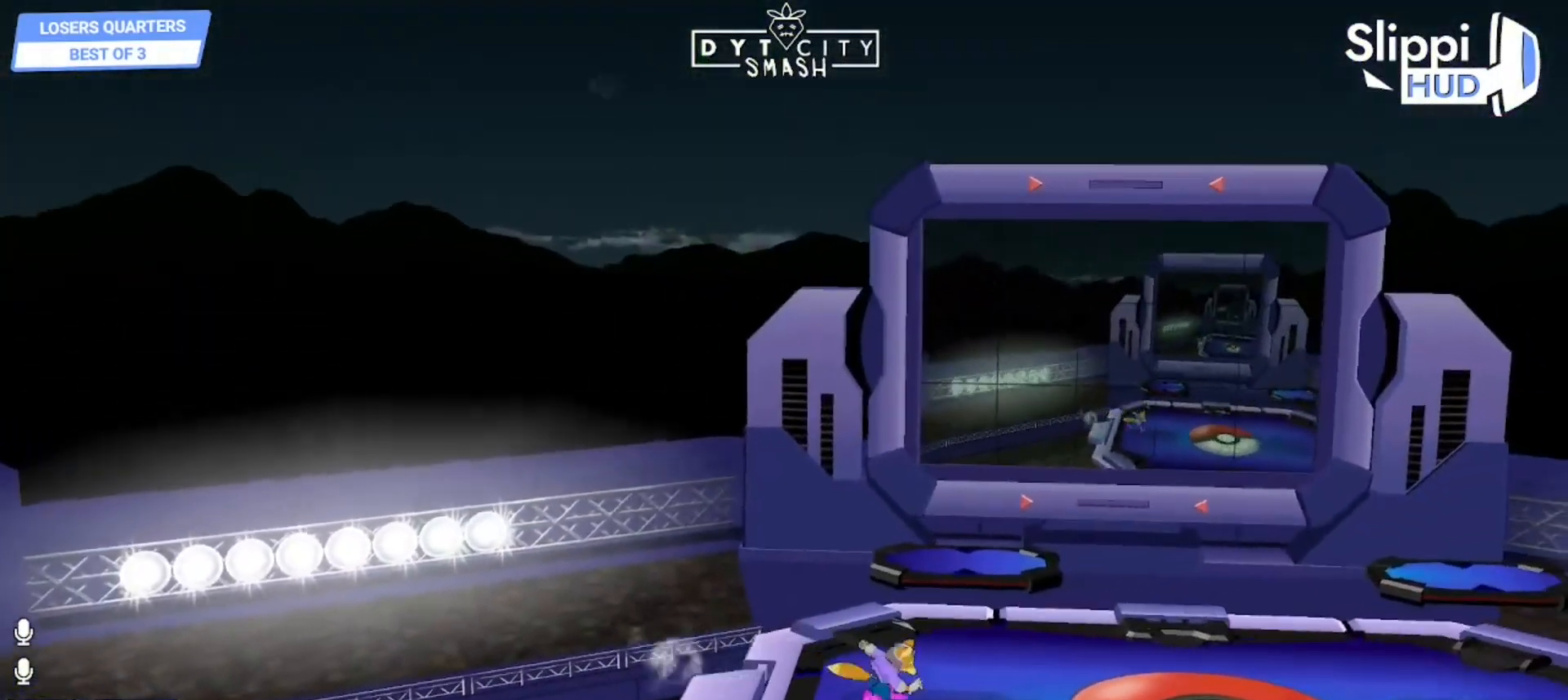
{"buttons": [], "left_stick": "right", "right_stick": "center", "events": [[117, "X", "down"], [167, "R1", "down"], [200, "X", "up"], [300, "left_stick", "center"], [317, "R1", "up"], [417, "left_stick", "right"]]}
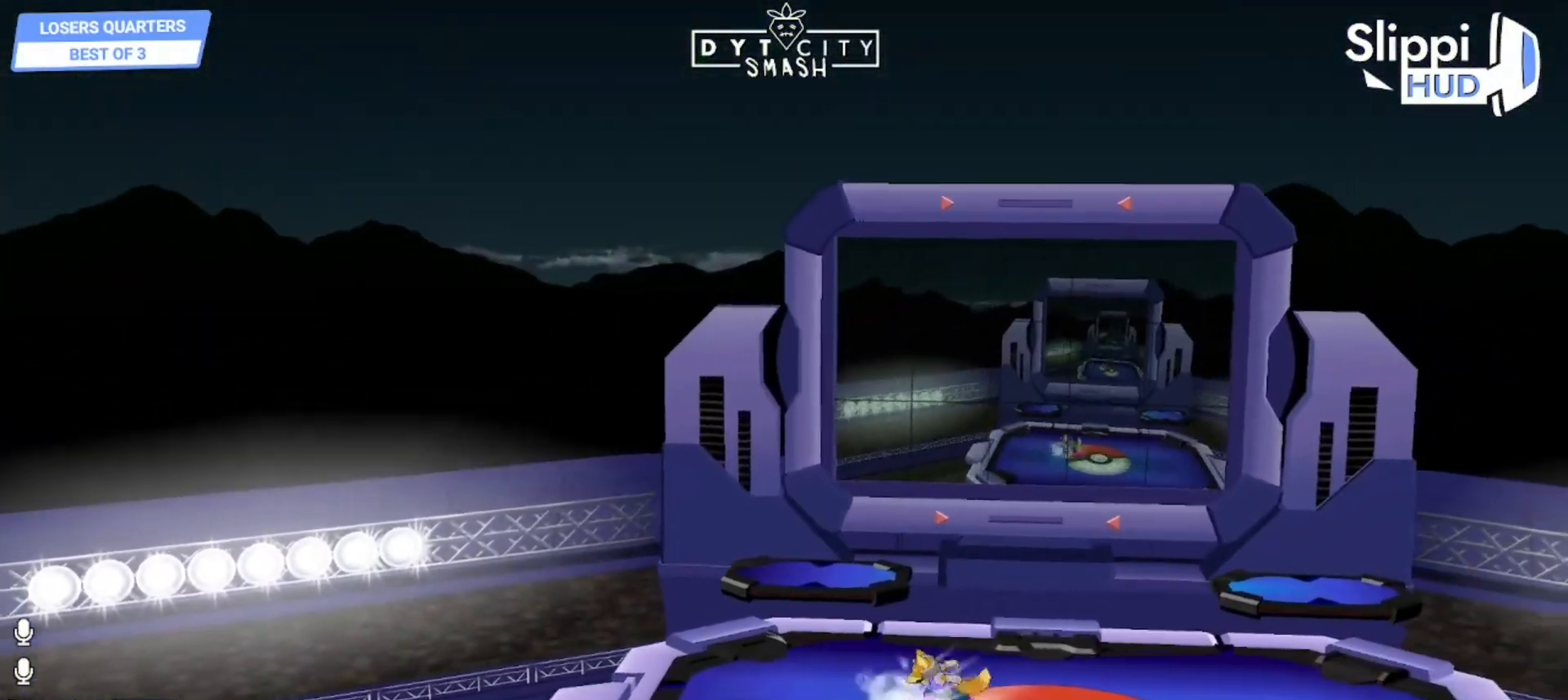
{"buttons": [], "left_stick": "right", "right_stick": "center", "events": [[33, "left_stick", "left"], [150, "left_stick", "right"], [250, "left_stick", "left"], [367, "left_stick", "right"]]}
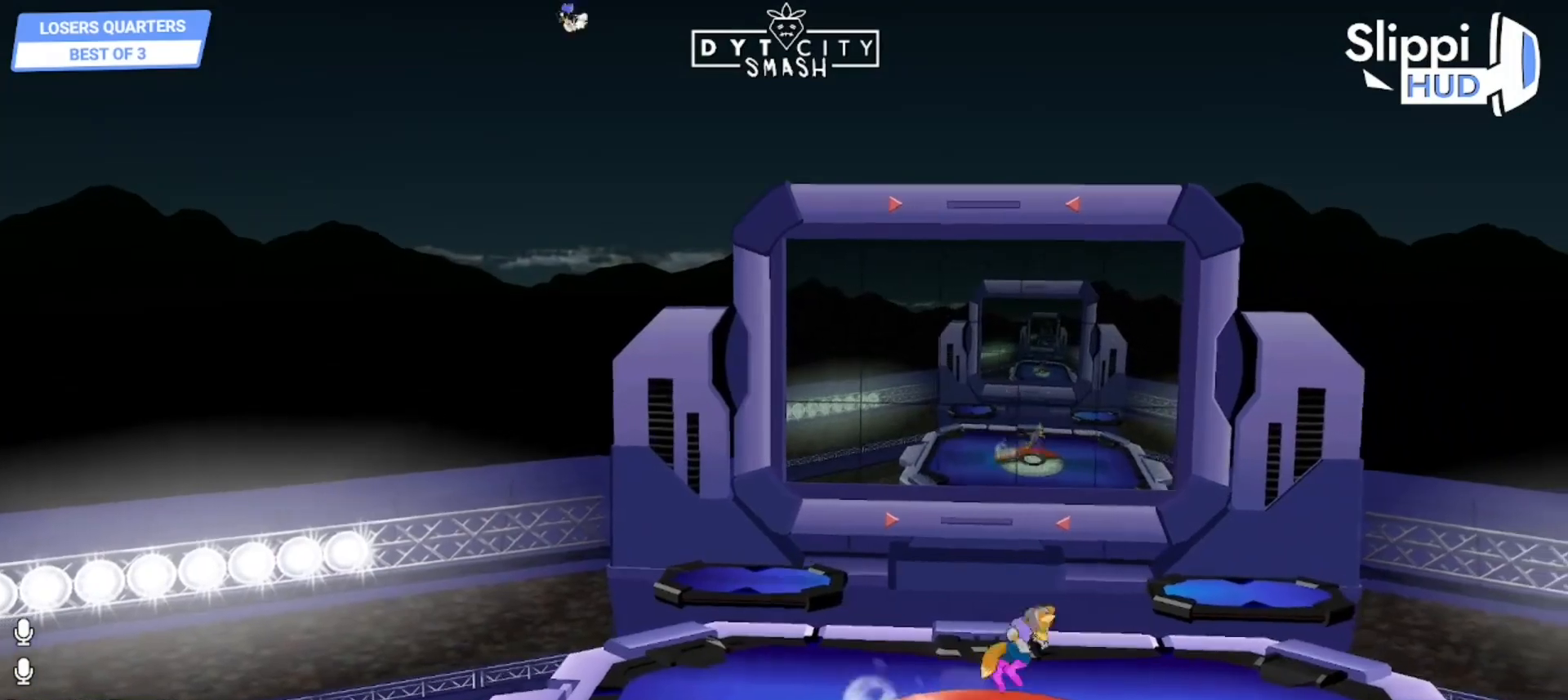
{"buttons": ["B"], "left_stick": "center", "right_stick": "center", "events": [[50, "X", "down"], [117, "X", "up"], [117, "left_stick", "up"], [167, "left_stick", "center"], [217, "B", "down"], [300, "B", "up"], [350, "B", "down"]]}
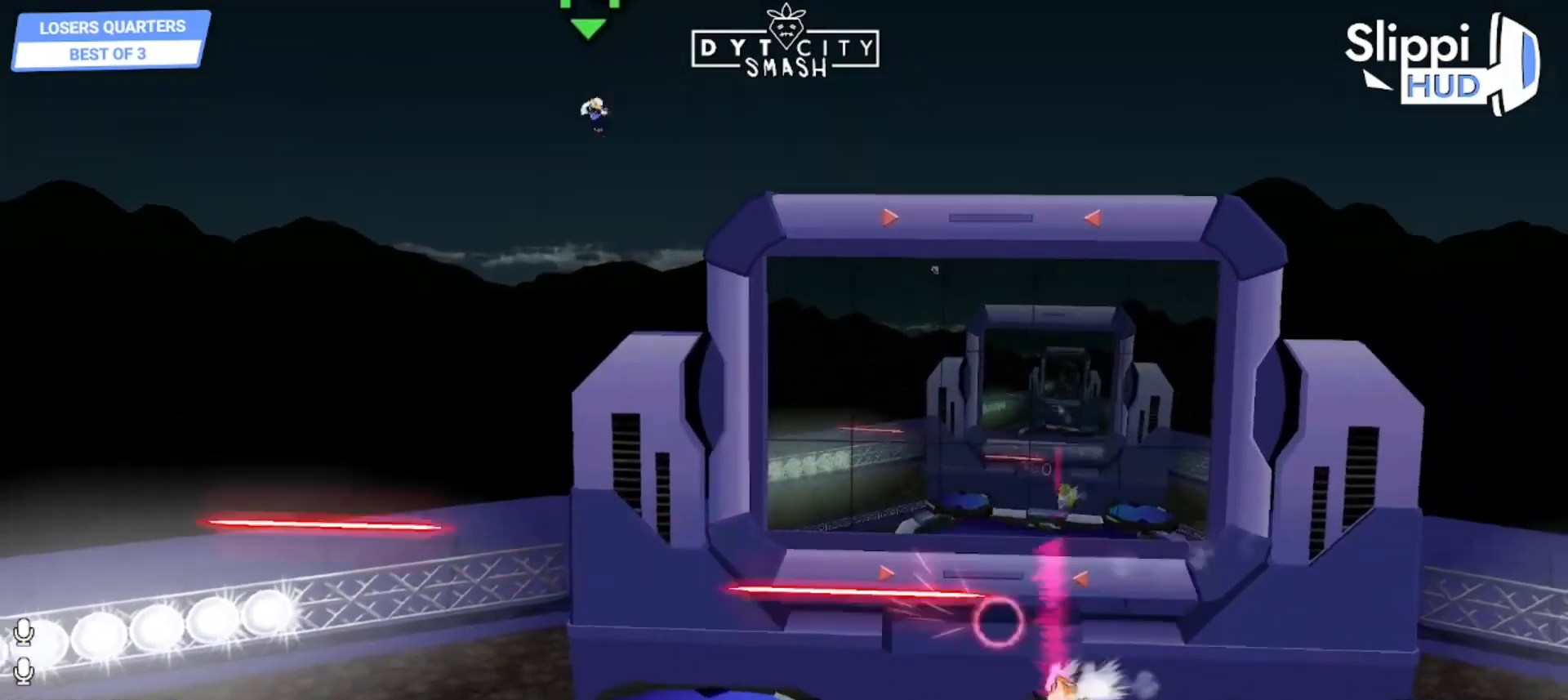
{"buttons": ["R1"], "left_stick": "center", "right_stick": "center", "events": [[17, "left_stick", "down"], [133, "B", "up"], [183, "left_stick", "center"], [317, "left_stick", "left"], [367, "X", "down"], [367, "left_stick", "down-left"], [400, "R1", "down"], [433, "X", "up"], [500, "left_stick", "center"]]}
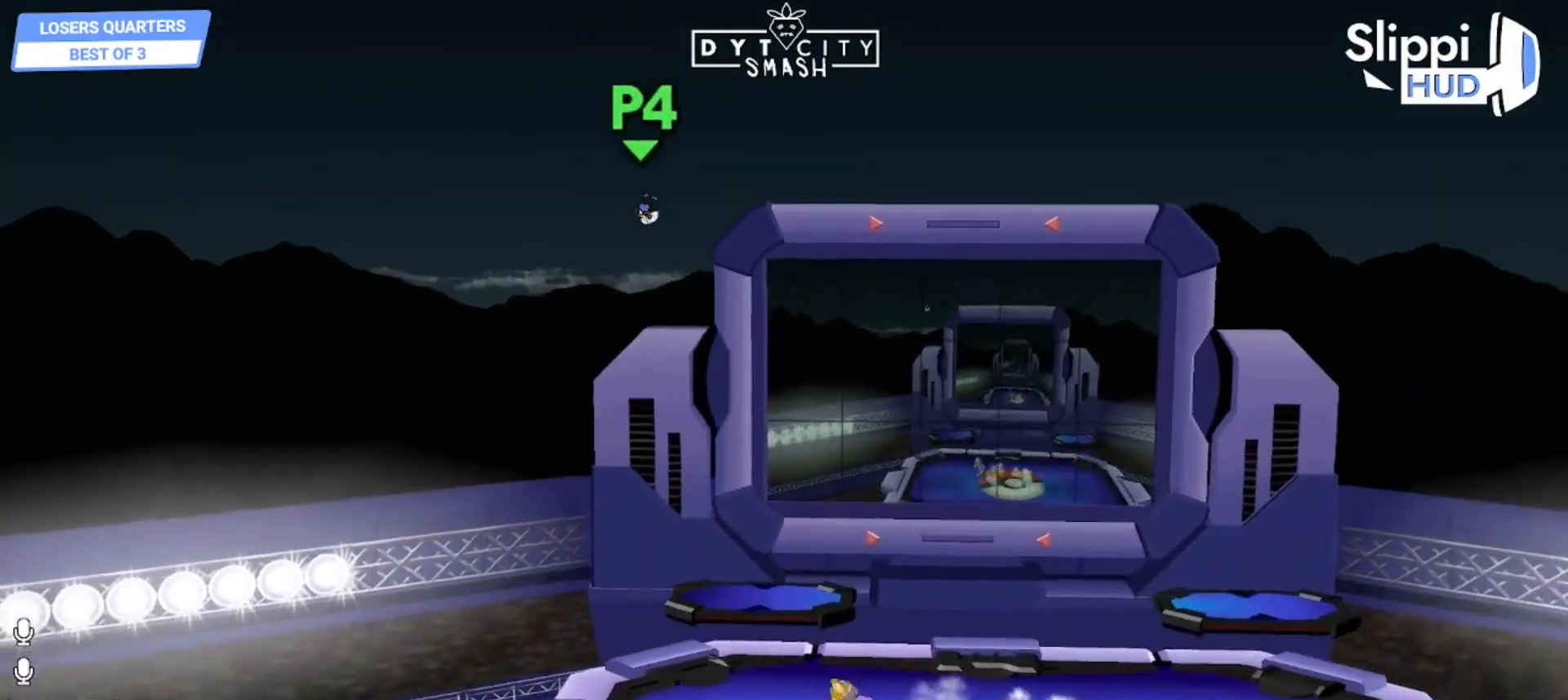
{"buttons": [], "left_stick": "right", "right_stick": "center", "events": [[50, "R1", "up"], [100, "left_stick", "left"], [233, "left_stick", "right"], [350, "left_stick", "left"], [467, "left_stick", "right"]]}
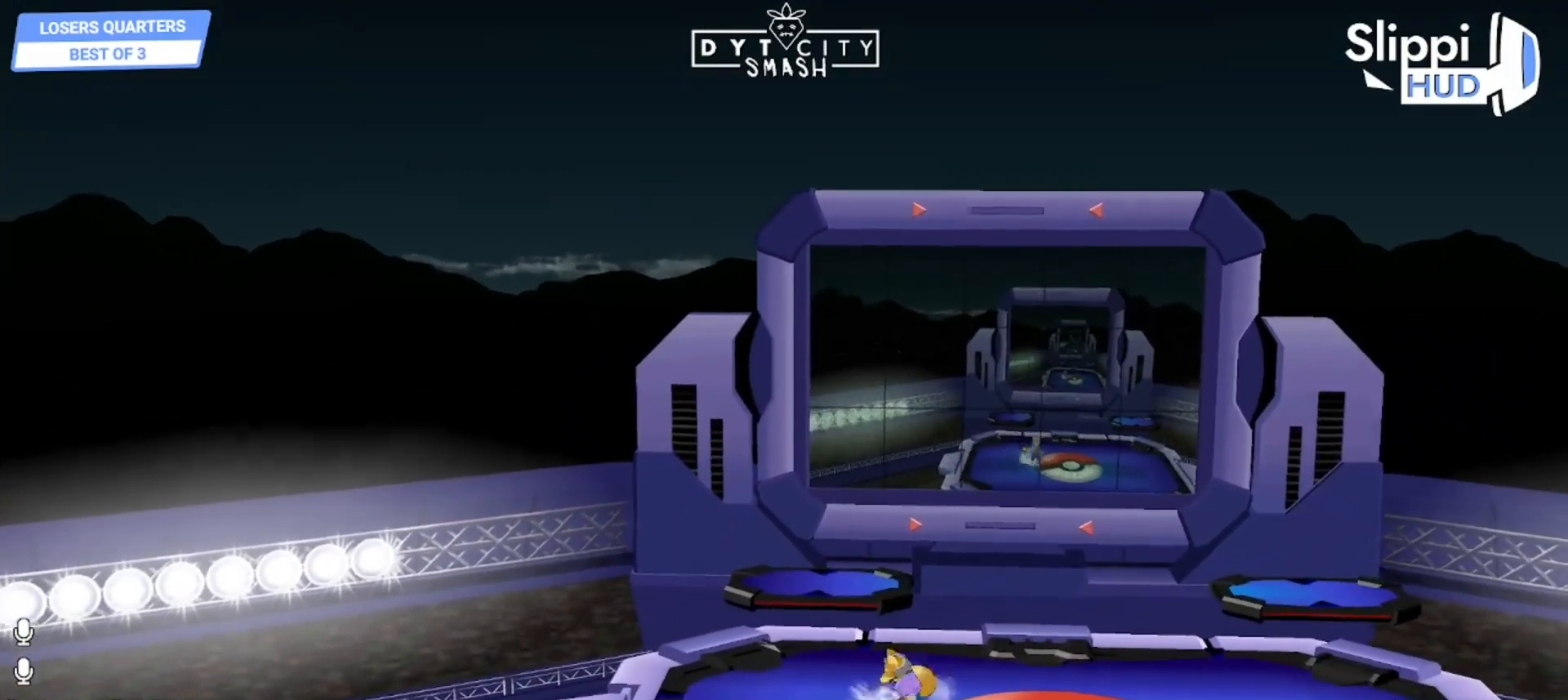
{"buttons": ["B"], "left_stick": "center", "right_stick": "center", "events": [[83, "left_stick", "left"], [200, "left_stick", "right"], [433, "left_stick", "center"], [500, "B", "down"]]}
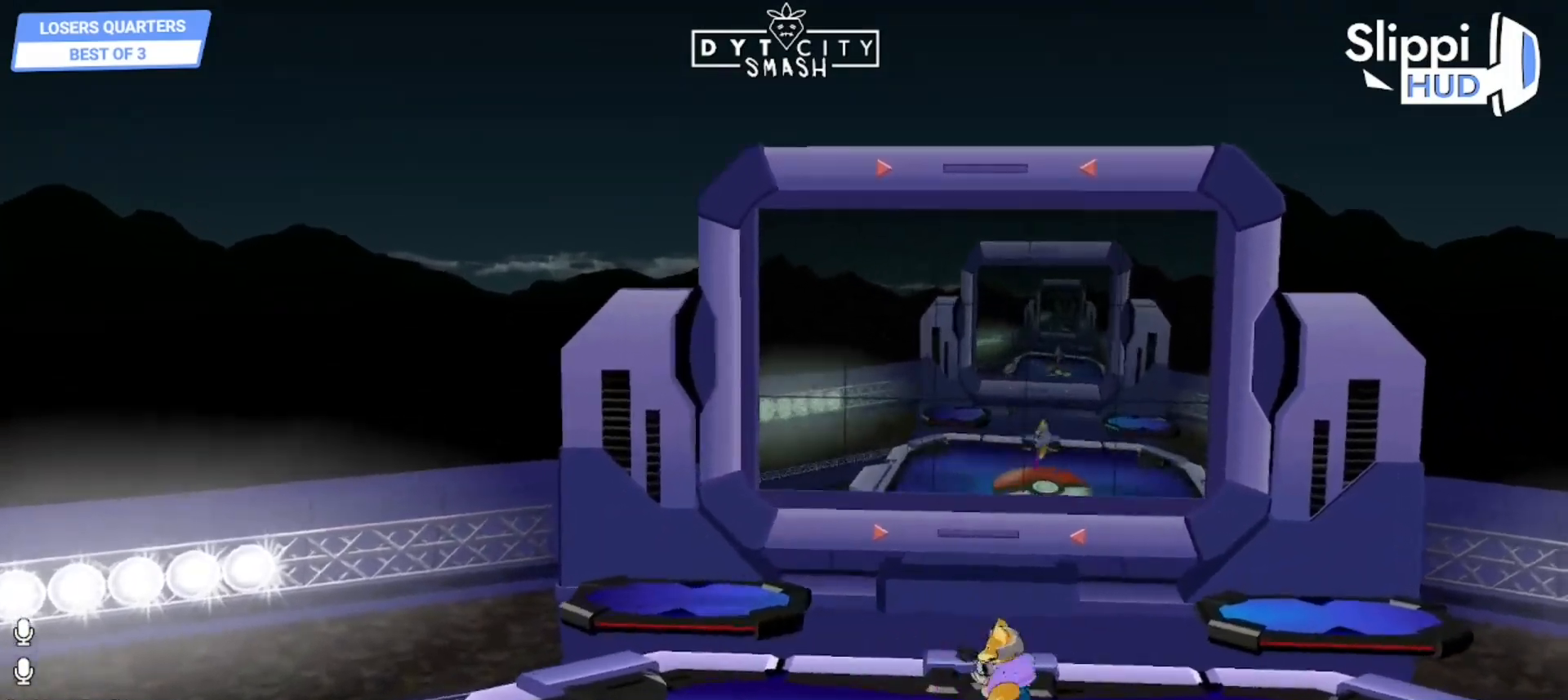
{"buttons": ["R1"], "left_stick": "down-left", "right_stick": "center", "events": [[67, "B", "up"], [317, "left_stick", "left"], [333, "X", "down"], [367, "R1", "down"], [400, "X", "up"], [417, "left_stick", "down-left"]]}
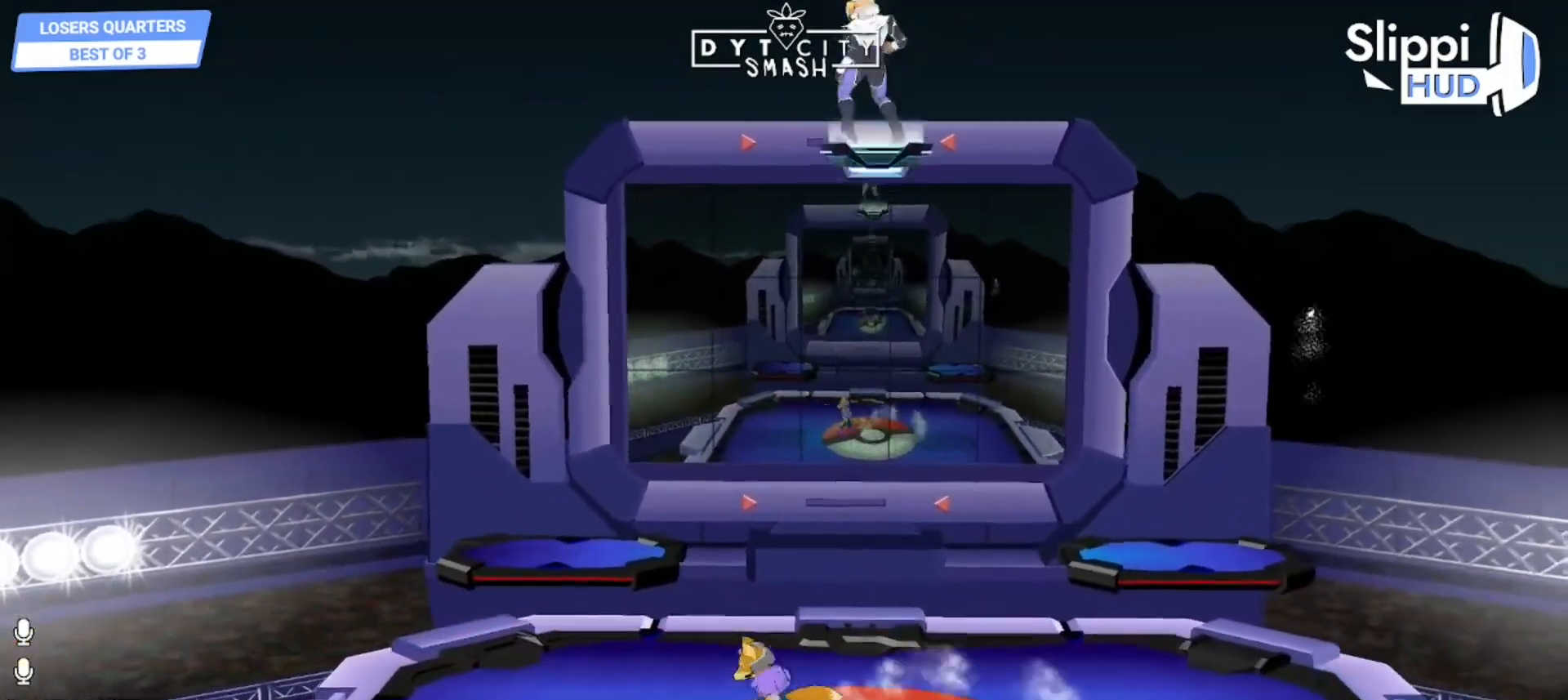
{"buttons": ["X", "R1"], "left_stick": "down-left", "right_stick": "center", "events": [[17, "left_stick", "center"], [33, "R1", "up"], [100, "left_stick", "left"], [233, "left_stick", "right"], [317, "left_stick", "left"], [433, "X", "down"], [433, "left_stick", "down-left"], [467, "R1", "down"]]}
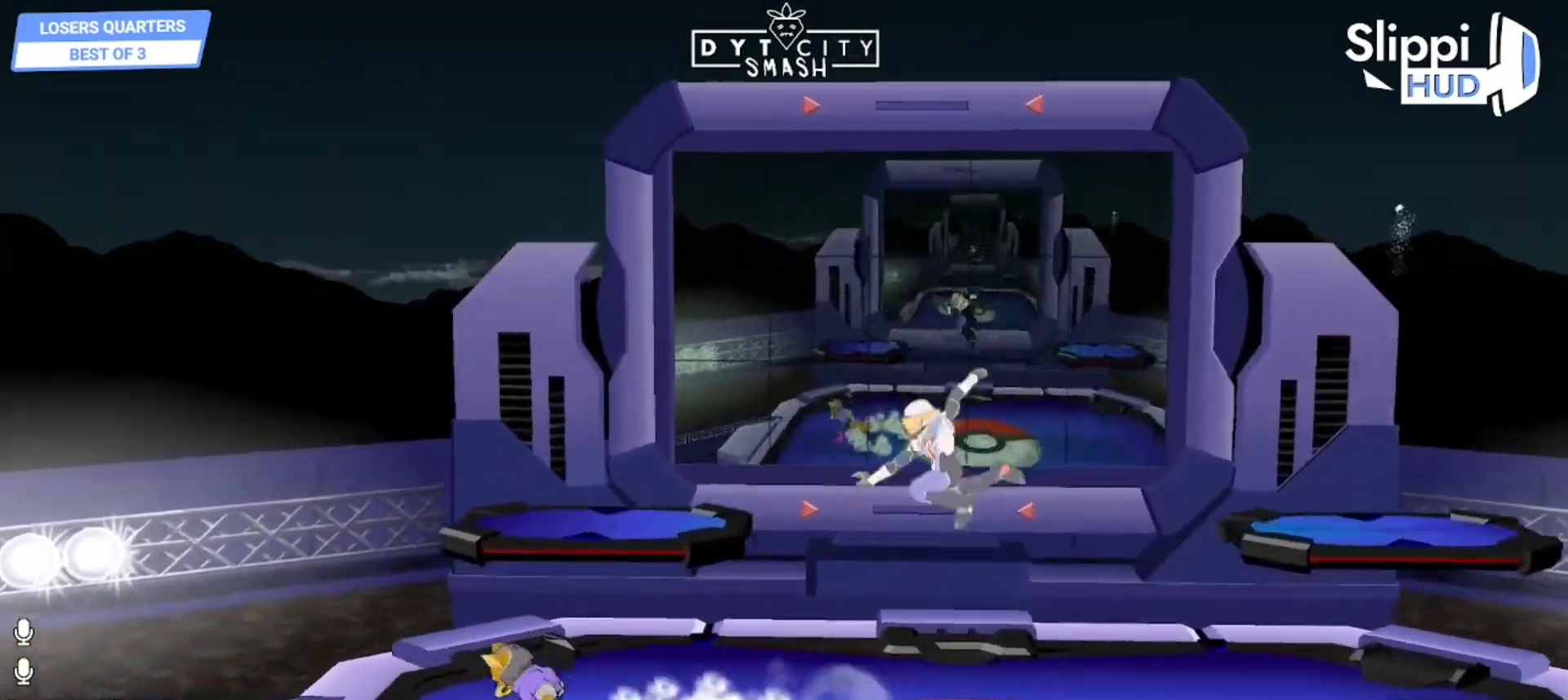
{"buttons": [], "left_stick": "down", "right_stick": "center", "events": [[17, "X", "up"], [83, "left_stick", "center"], [100, "R1", "up"], [150, "left_stick", "left"], [283, "left_stick", "right"], [333, "X", "down"], [433, "X", "up"], [467, "left_stick", "down"]]}
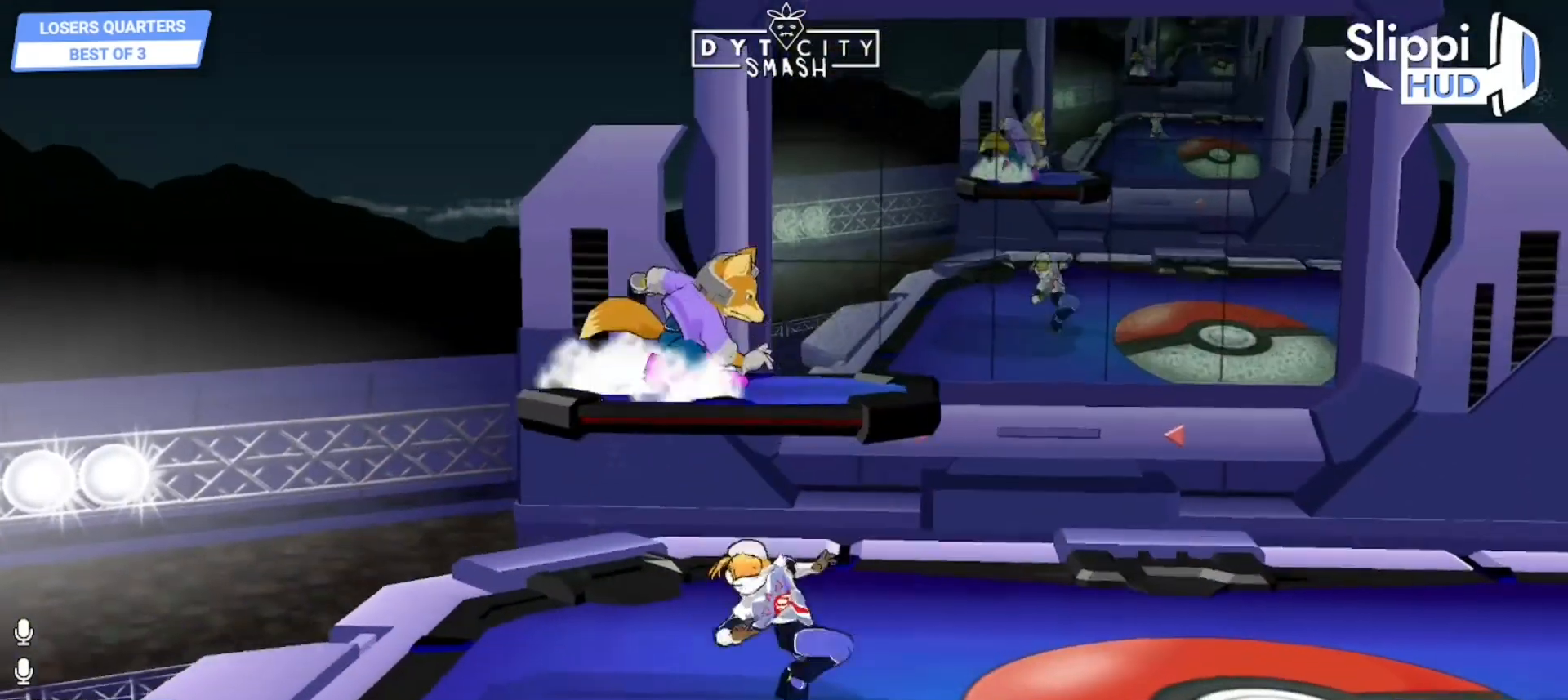
{"buttons": ["R1"], "left_stick": "center", "right_stick": "center", "events": [[33, "R1", "down"], [117, "left_stick", "center"]]}
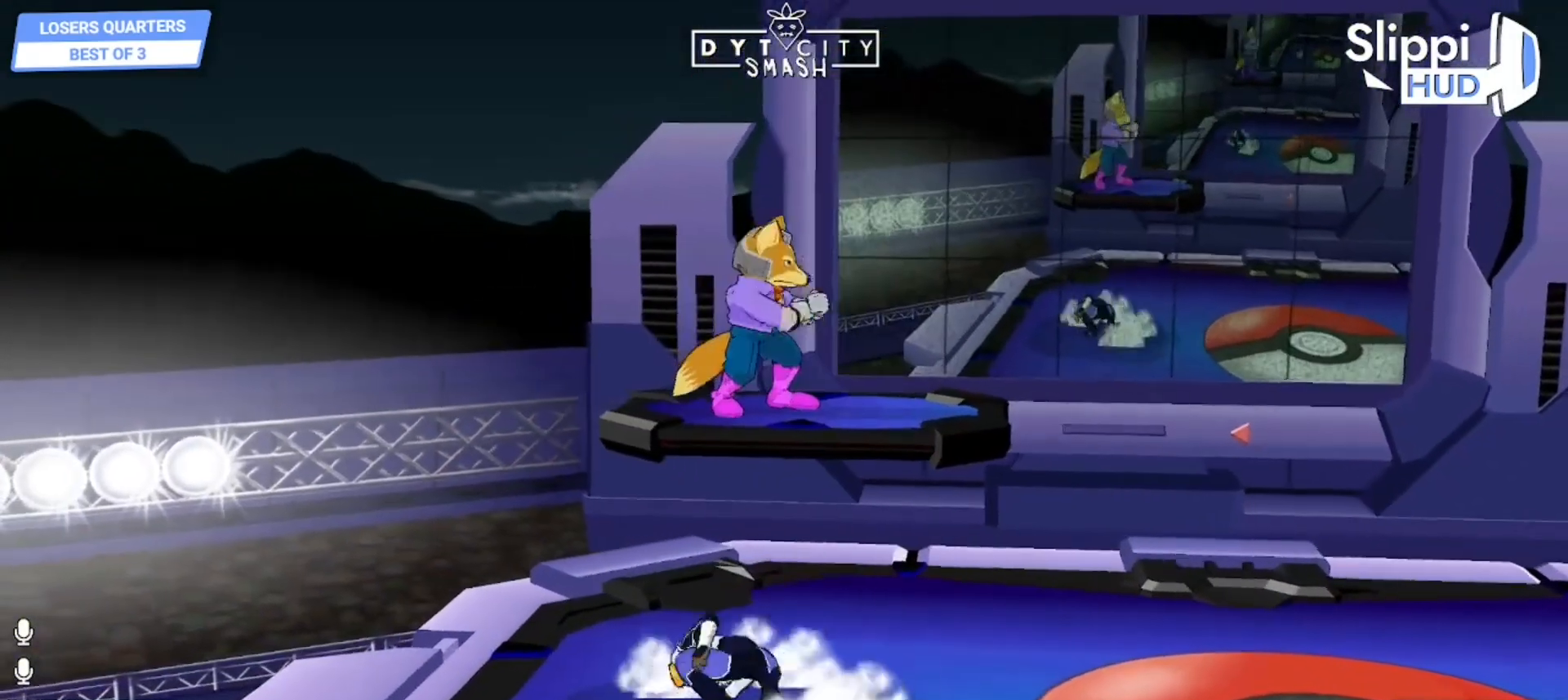
{"buttons": [], "left_stick": "down", "right_stick": "center"}